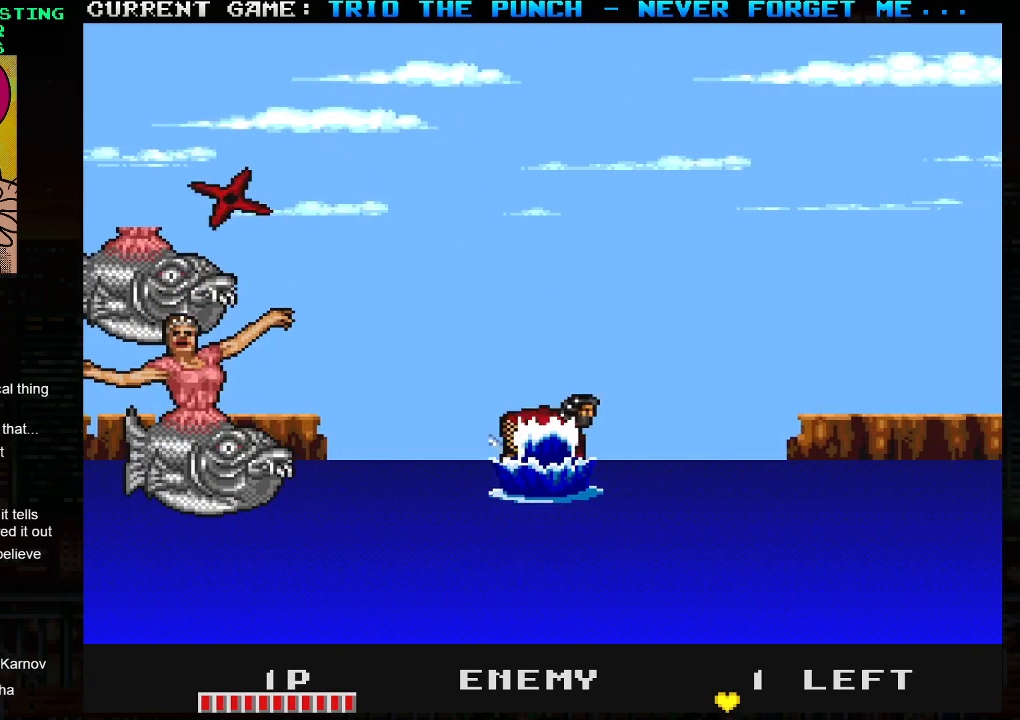
Gameplay with a controller (arcade stick); each line is a JSON object with the inputs held at the frame after it. "events" lists button and stick changes between this image and that frame as [ms after this image, input, new state], when the widget could be followed in between. Not read: L3 R3.
{"buttons": [], "left_stick": "center", "events": [[100, "left_stick", "left"], [217, "left_stick", "center"], [250, "TRIANGLE", "down"], [350, "SQUARE", "down"], [350, "TRIANGLE", "up"], [433, "SQUARE", "up"]]}
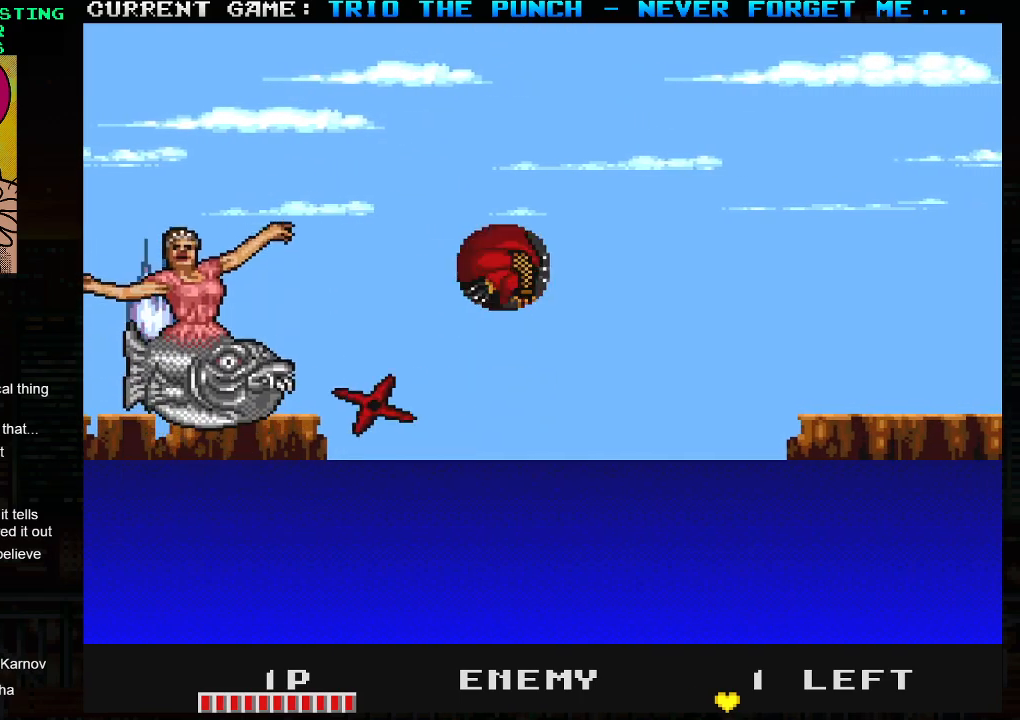
{"buttons": [], "left_stick": "center", "events": [[350, "SQUARE", "down"], [417, "SQUARE", "up"]]}
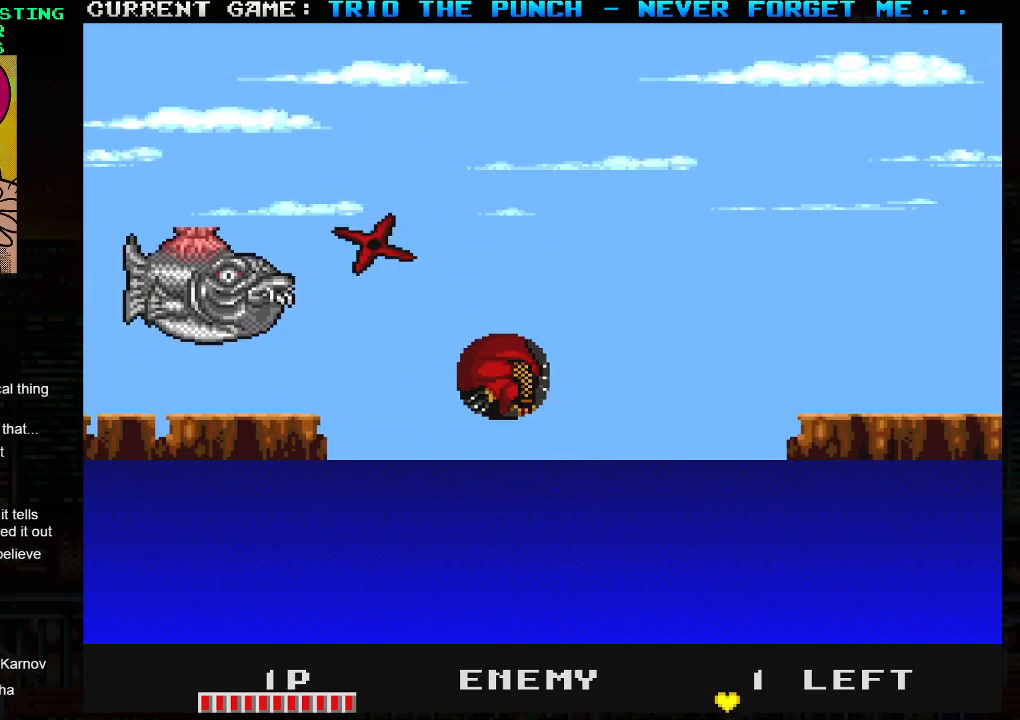
{"buttons": [], "left_stick": "right", "events": [[117, "left_stick", "right"]]}
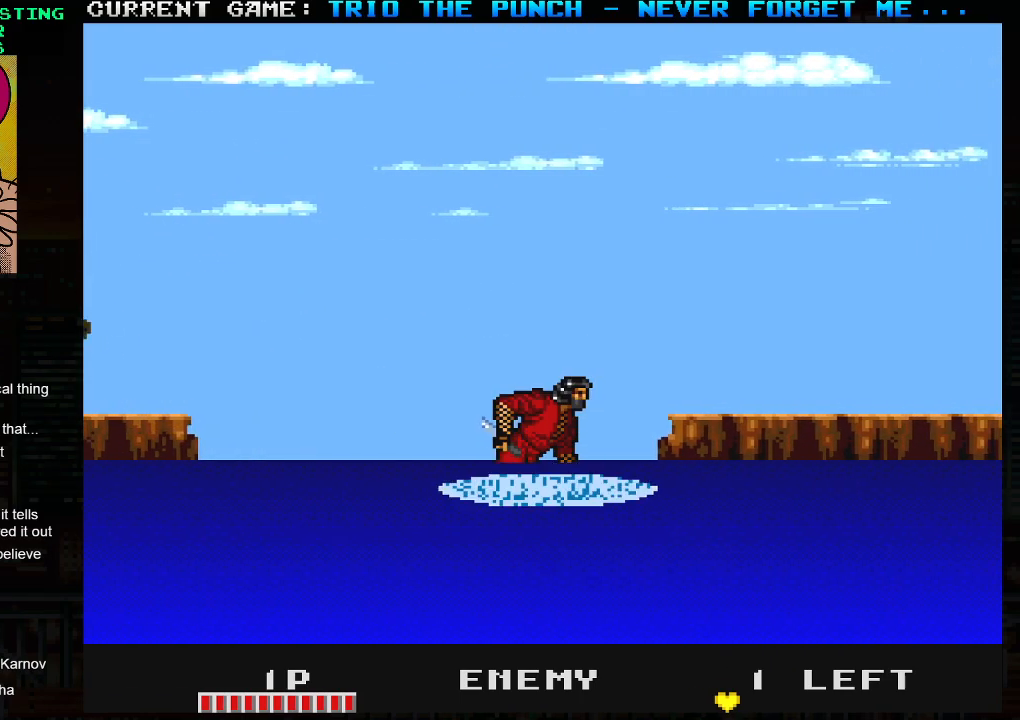
{"buttons": [], "left_stick": "center", "events": [[50, "TRIANGLE", "down"], [67, "SQUARE", "down"], [100, "TRIANGLE", "up"], [150, "SQUARE", "up"], [250, "left_stick", "center"], [333, "left_stick", "left"], [500, "left_stick", "center"]]}
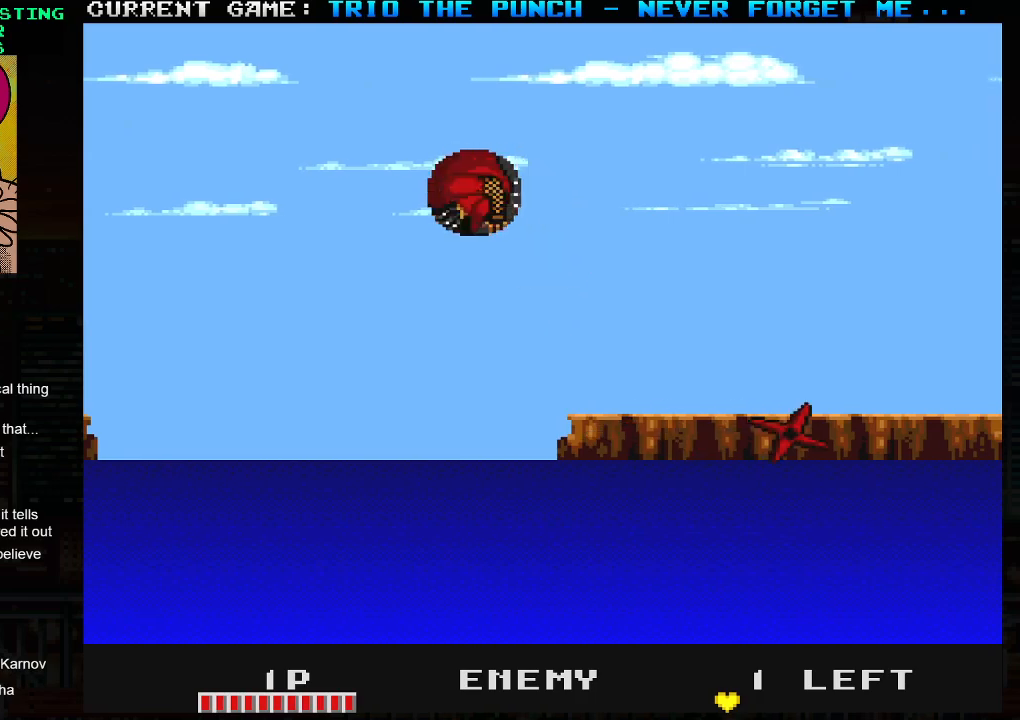
{"buttons": ["TRIANGLE"], "left_stick": "right", "events": [[50, "left_stick", "right"], [500, "TRIANGLE", "down"]]}
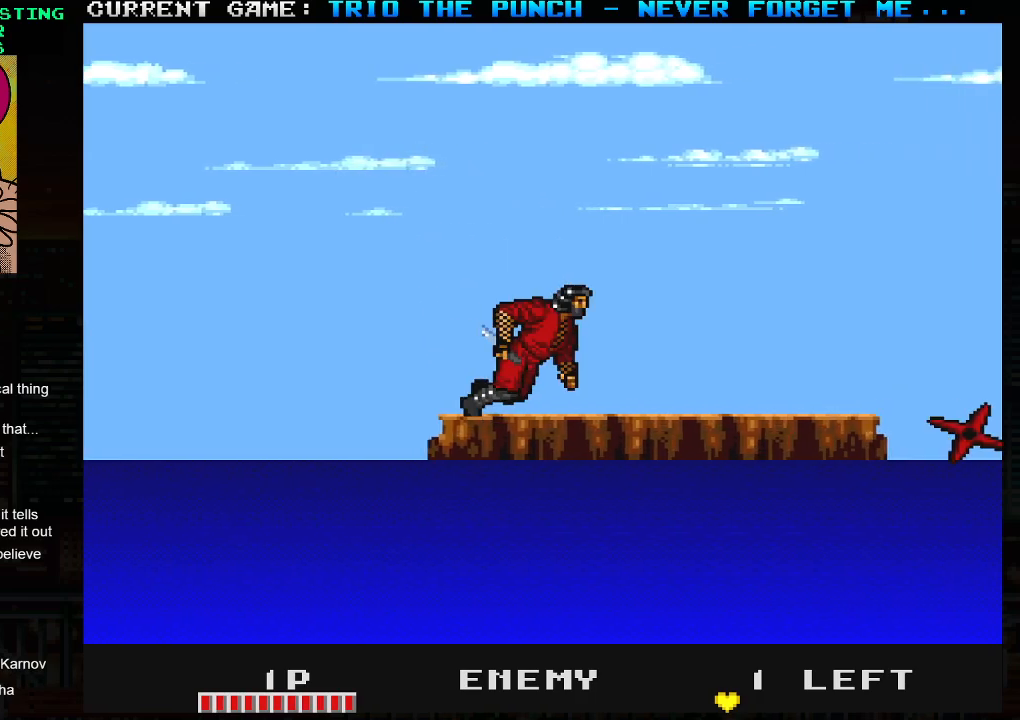
{"buttons": [], "left_stick": "right", "events": [[33, "SQUARE", "down"], [83, "TRIANGLE", "up"], [100, "SQUARE", "up"]]}
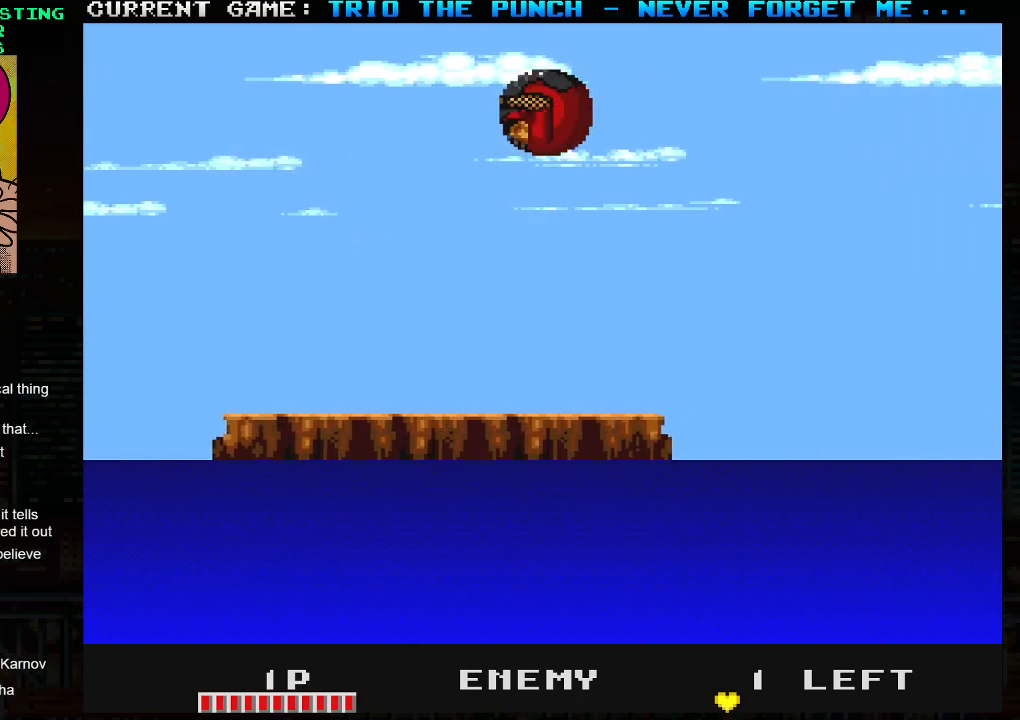
{"buttons": [], "left_stick": "right", "events": [[217, "SQUARE", "down"], [267, "SQUARE", "up"]]}
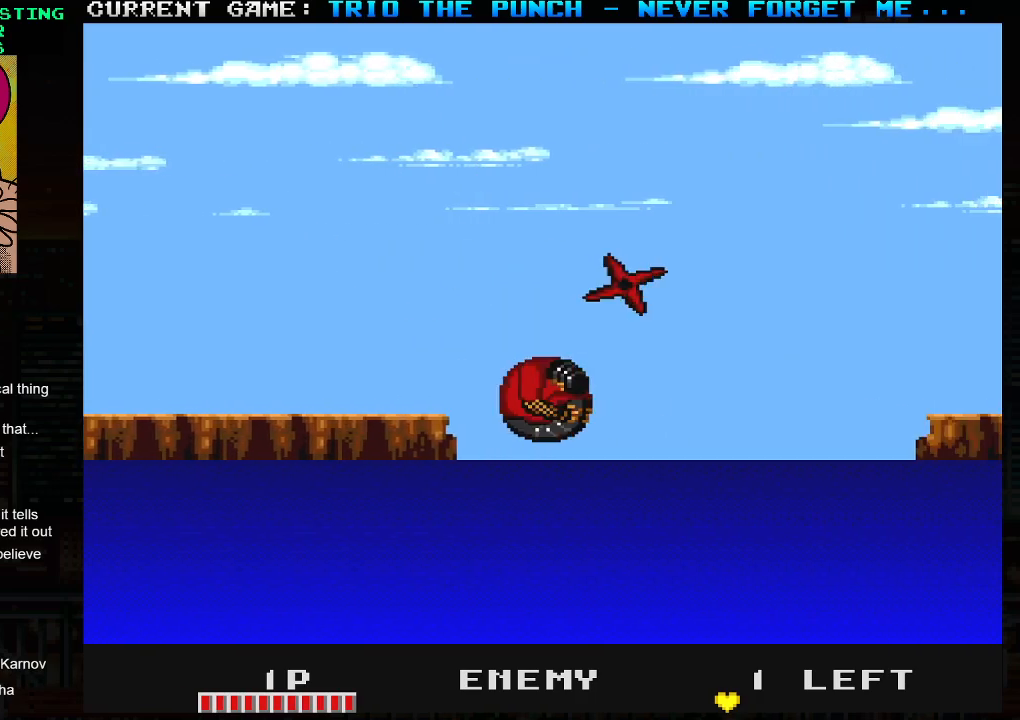
{"buttons": [], "left_stick": "right", "events": []}
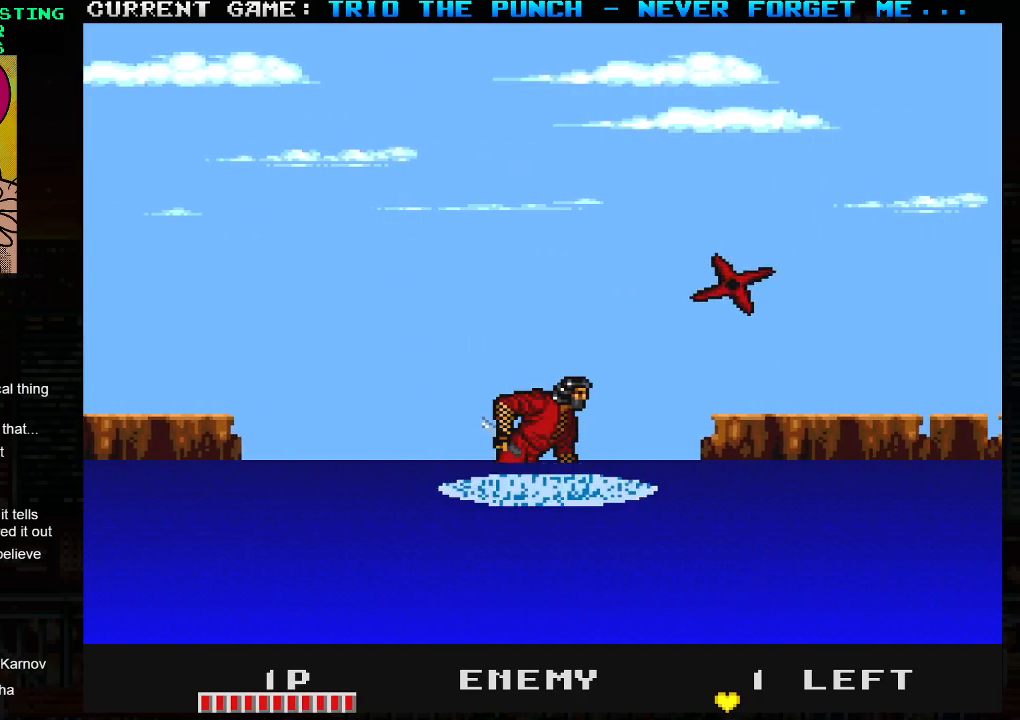
{"buttons": [], "left_stick": "right", "events": [[317, "left_stick", "center"], [467, "left_stick", "right"]]}
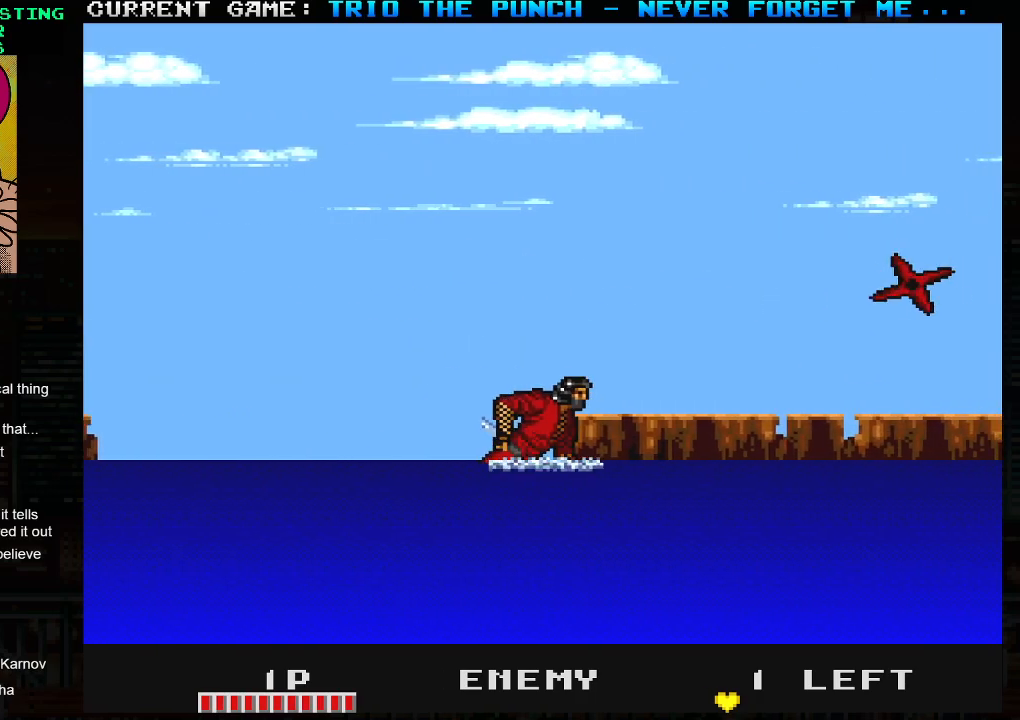
{"buttons": [], "left_stick": "right", "events": []}
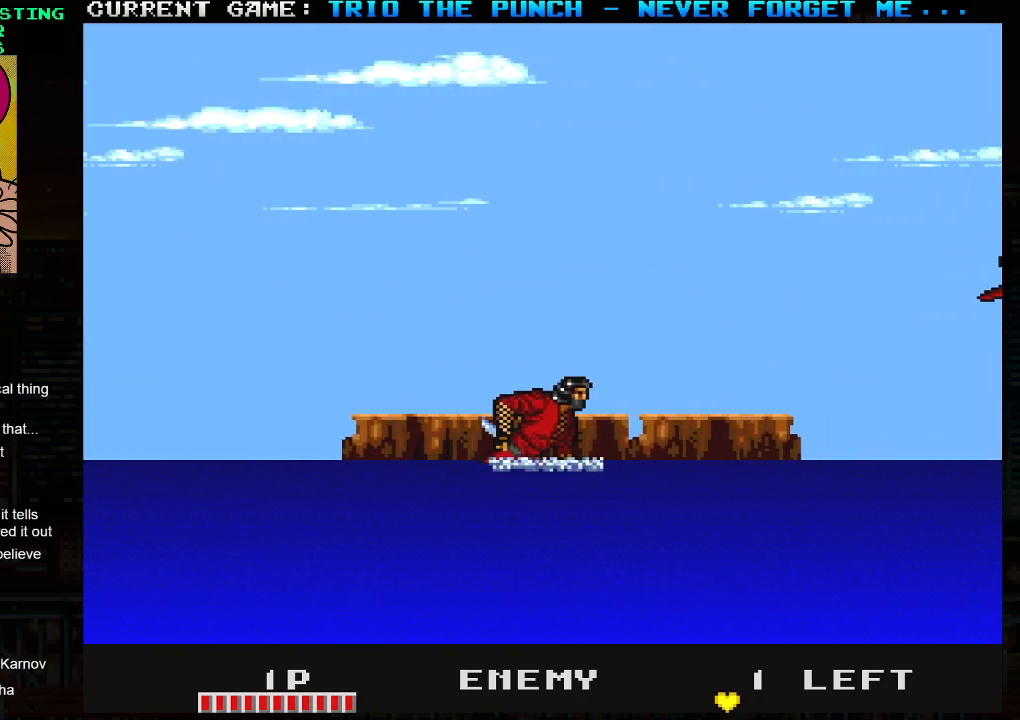
{"buttons": [], "left_stick": "right", "events": [[233, "TRIANGLE", "down"], [283, "SQUARE", "down"], [333, "TRIANGLE", "up"], [383, "SQUARE", "up"]]}
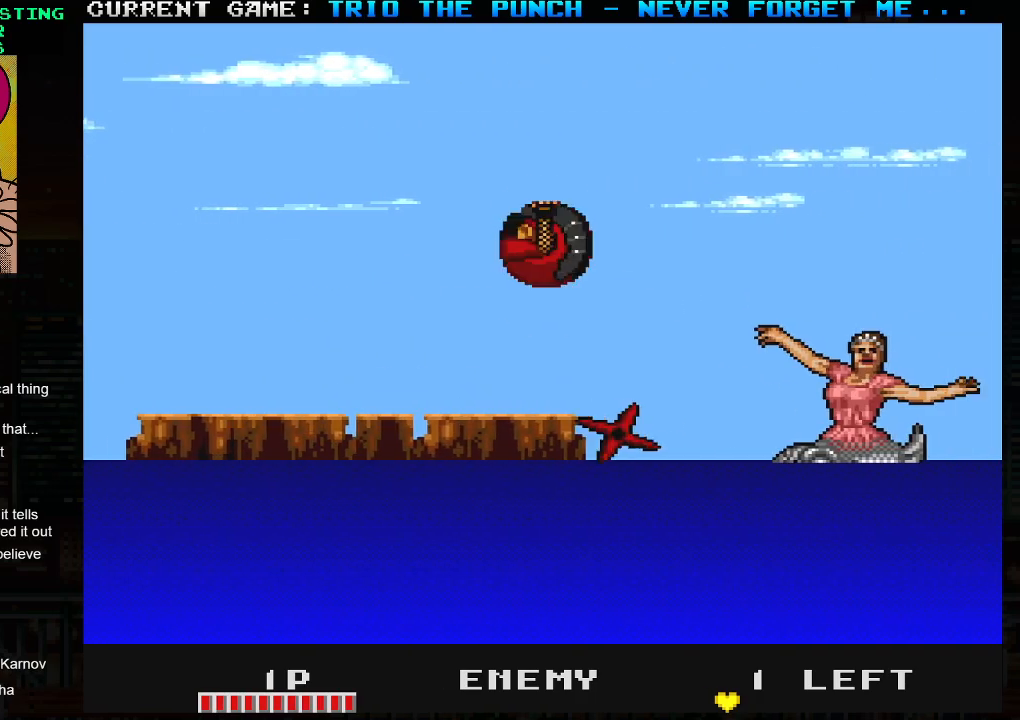
{"buttons": ["SQUARE"], "left_stick": "center", "events": [[67, "left_stick", "left"], [317, "left_stick", "center"], [367, "left_stick", "right"], [483, "SQUARE", "down"], [500, "left_stick", "center"]]}
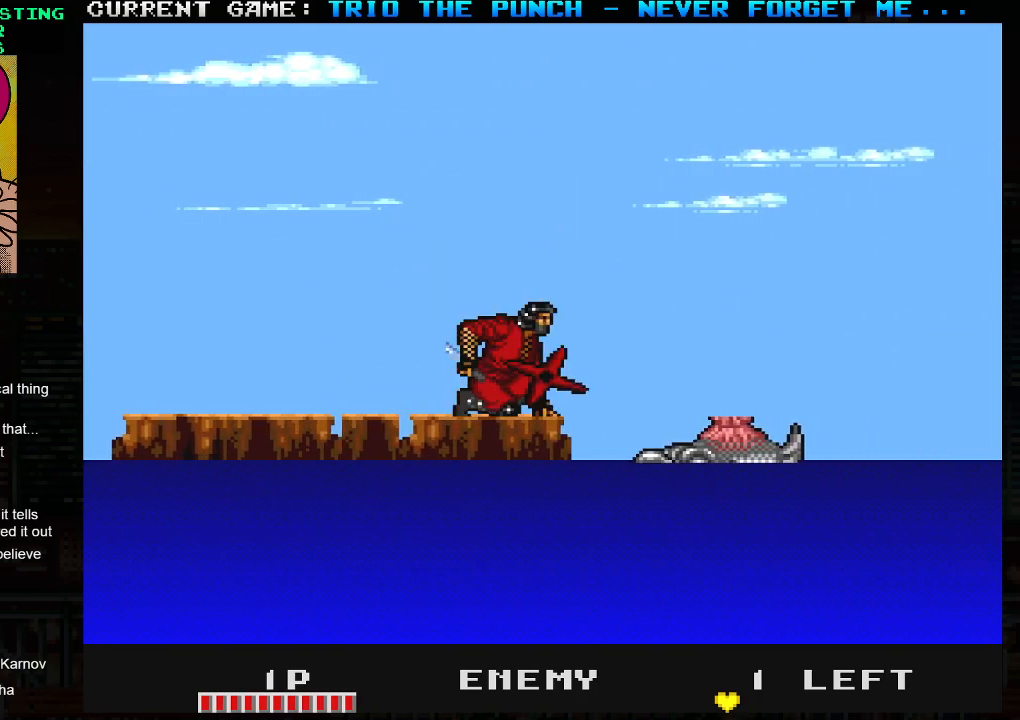
{"buttons": [], "left_stick": "right", "events": [[67, "SQUARE", "up"], [133, "left_stick", "right"], [167, "TRIANGLE", "down"], [383, "TRIANGLE", "up"]]}
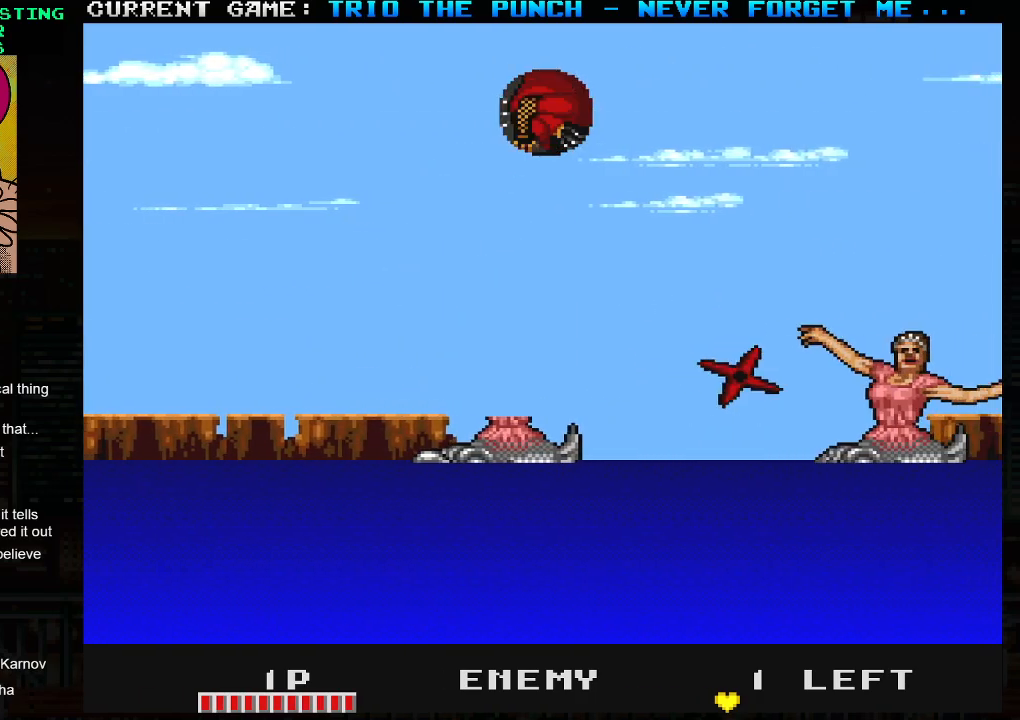
{"buttons": [], "left_stick": "center", "events": [[100, "left_stick", "center"]]}
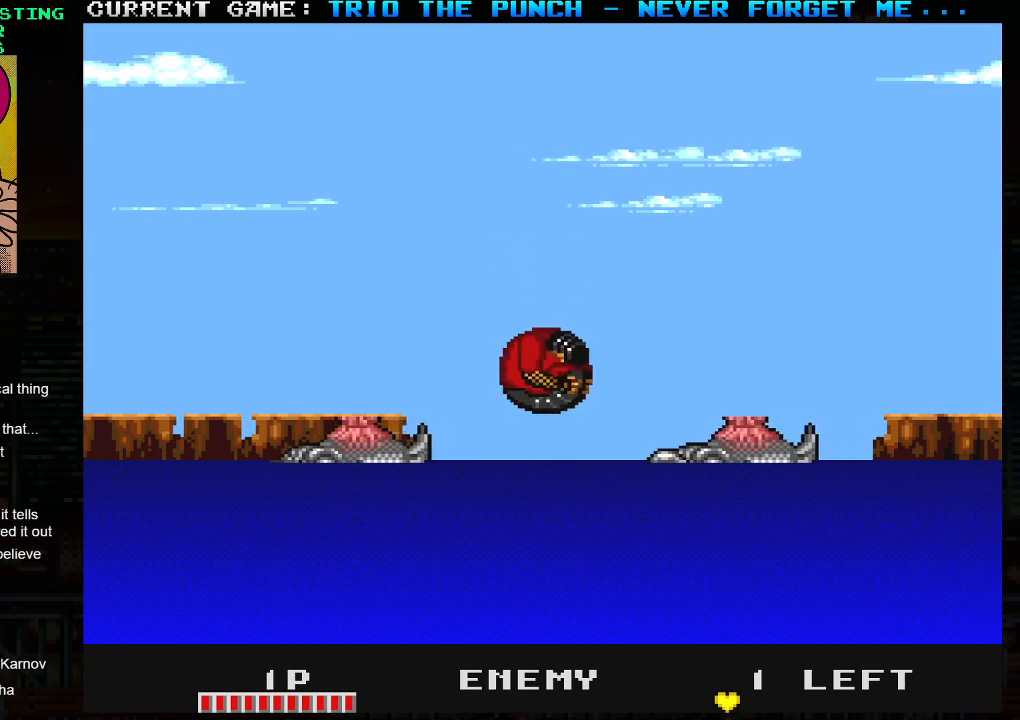
{"buttons": [], "left_stick": "right", "events": [[33, "SQUARE", "down"], [100, "SQUARE", "up"], [100, "left_stick", "left"], [150, "TRIANGLE", "down"], [250, "left_stick", "right"], [317, "TRIANGLE", "up"]]}
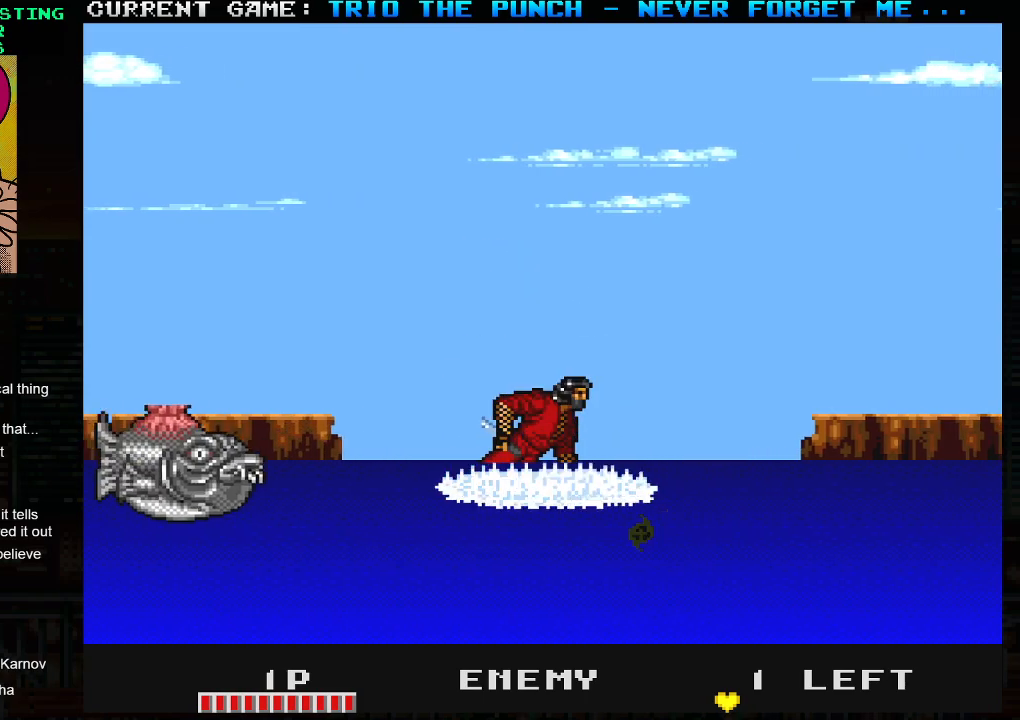
{"buttons": [], "left_stick": "right", "events": [[250, "left_stick", "center"], [300, "left_stick", "left"], [500, "left_stick", "right"]]}
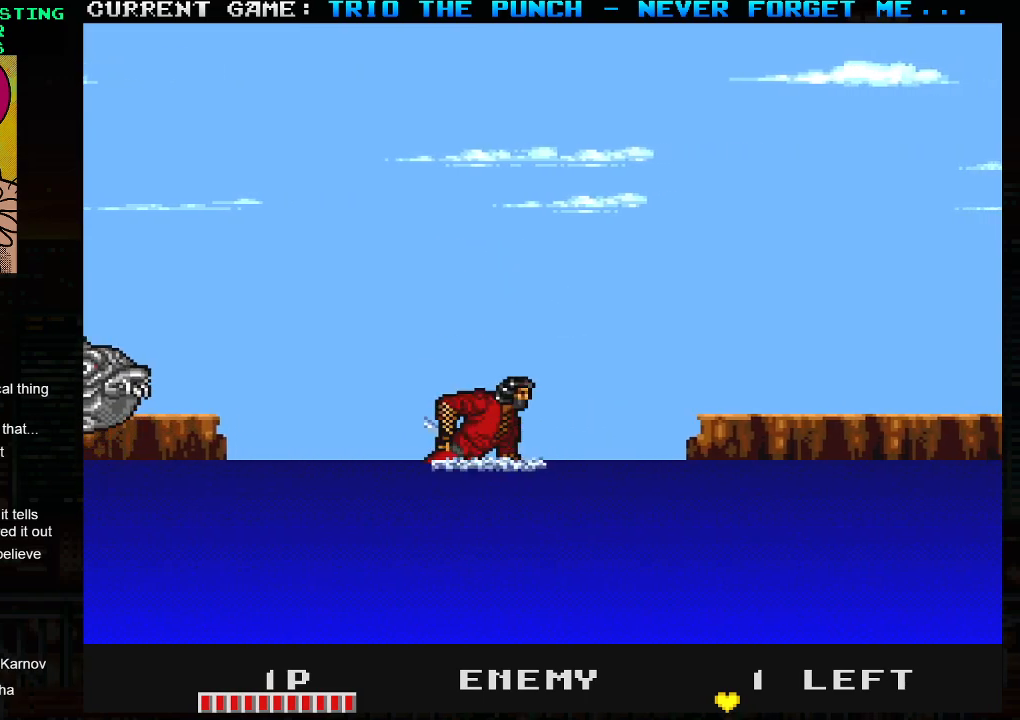
{"buttons": [], "left_stick": "right", "events": []}
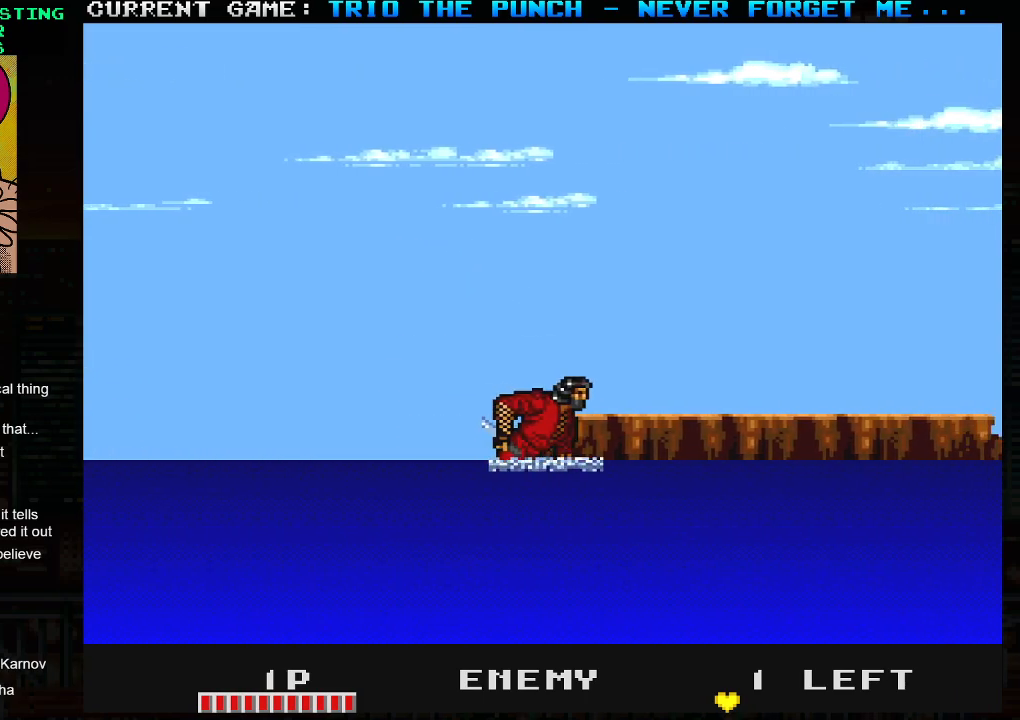
{"buttons": [], "left_stick": "right", "events": []}
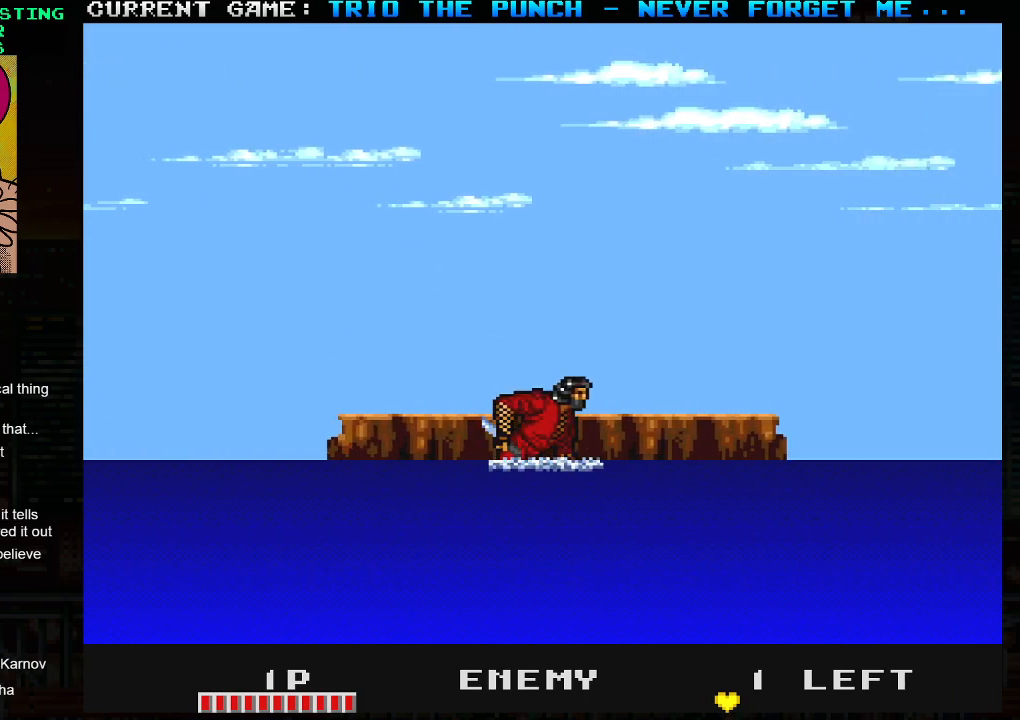
{"buttons": [], "left_stick": "right", "events": [[117, "left_stick", "center"], [467, "left_stick", "right"]]}
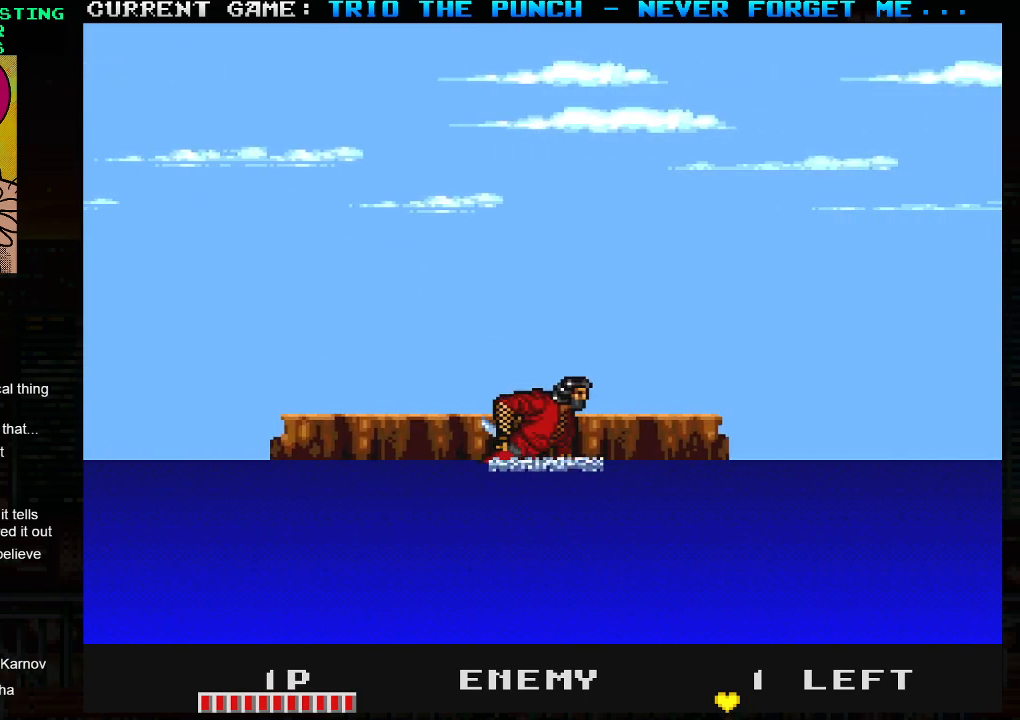
{"buttons": ["SQUARE"], "left_stick": "right", "events": [[350, "TRIANGLE", "down"], [433, "SQUARE", "down"], [467, "TRIANGLE", "up"]]}
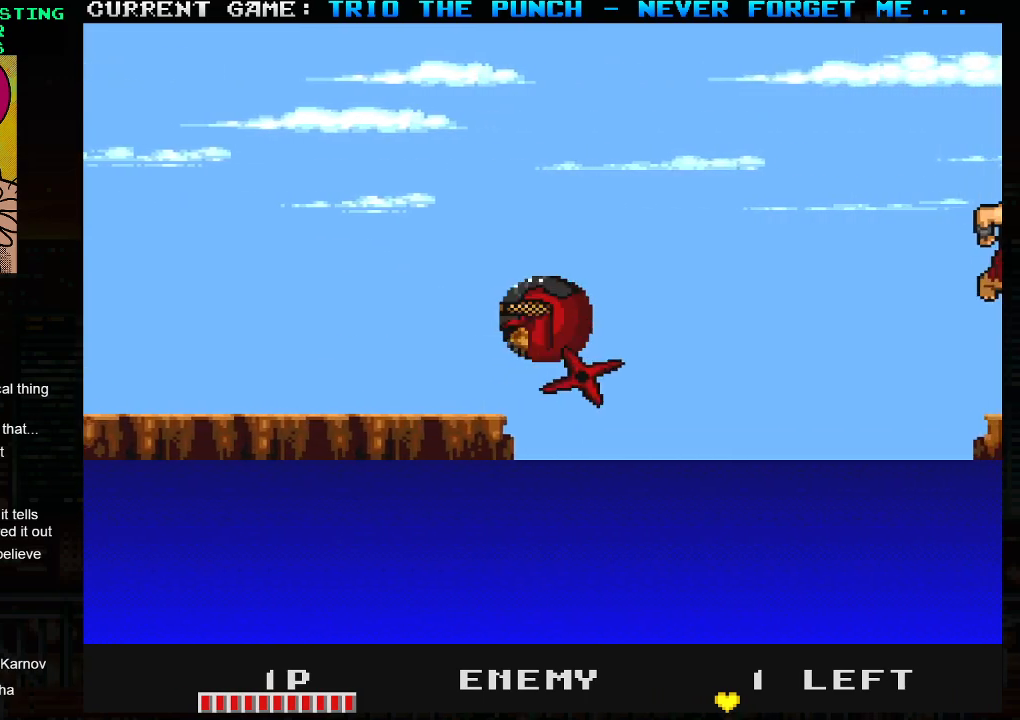
{"buttons": [], "left_stick": "right", "events": [[17, "SQUARE", "up"], [267, "left_stick", "center"], [417, "left_stick", "right"]]}
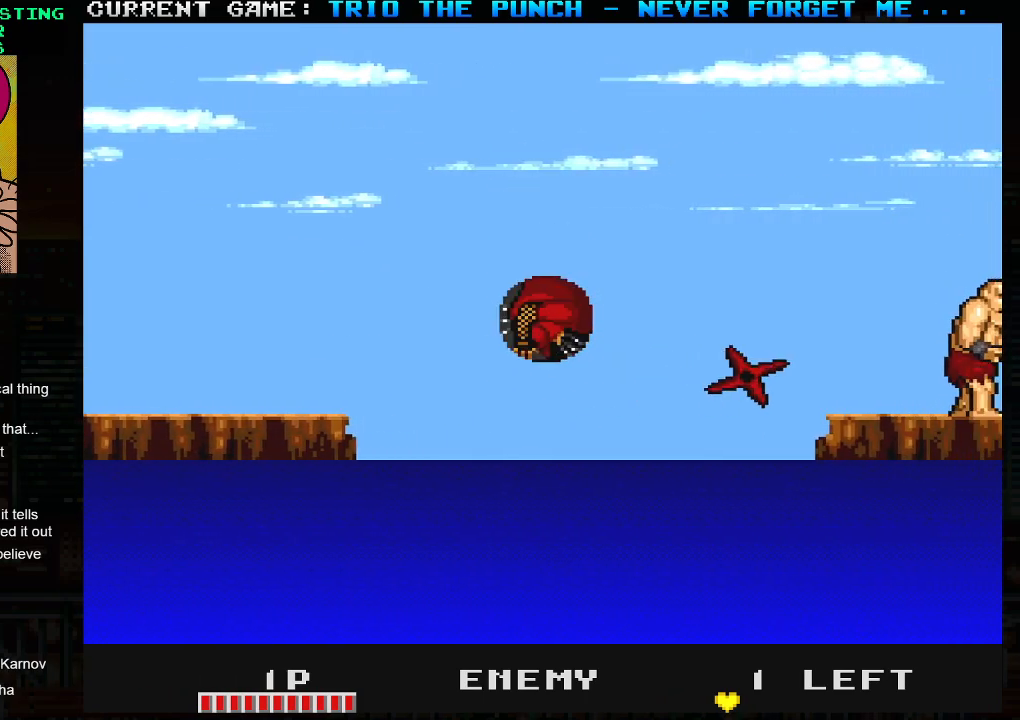
{"buttons": [], "left_stick": "center", "events": [[483, "left_stick", "center"]]}
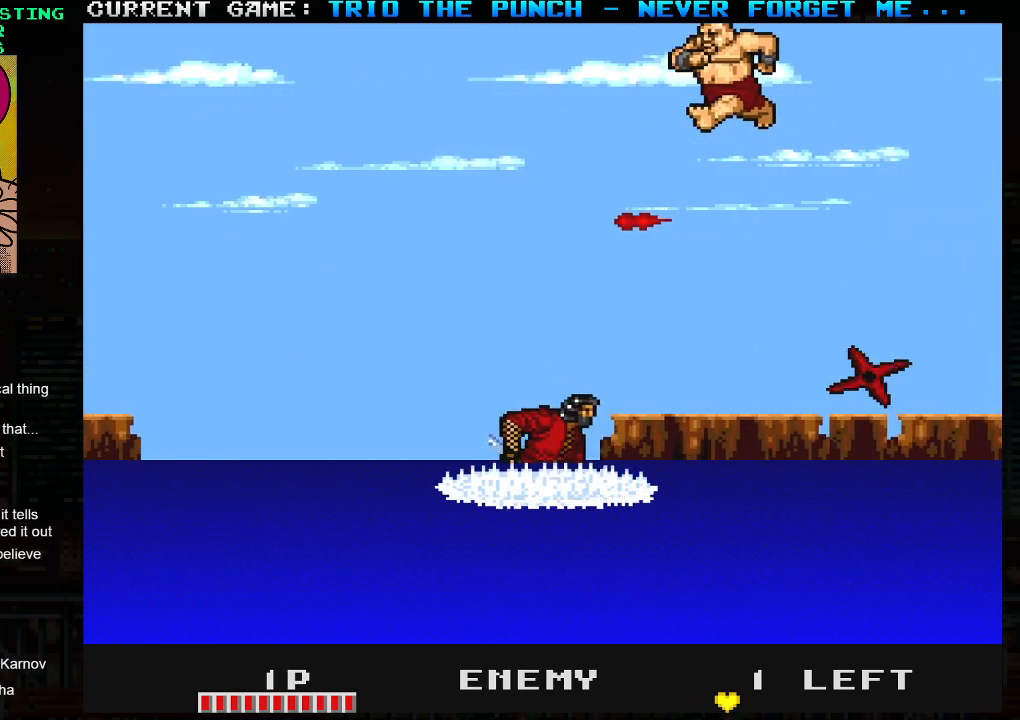
{"buttons": [], "left_stick": "left", "events": [[50, "left_stick", "left"]]}
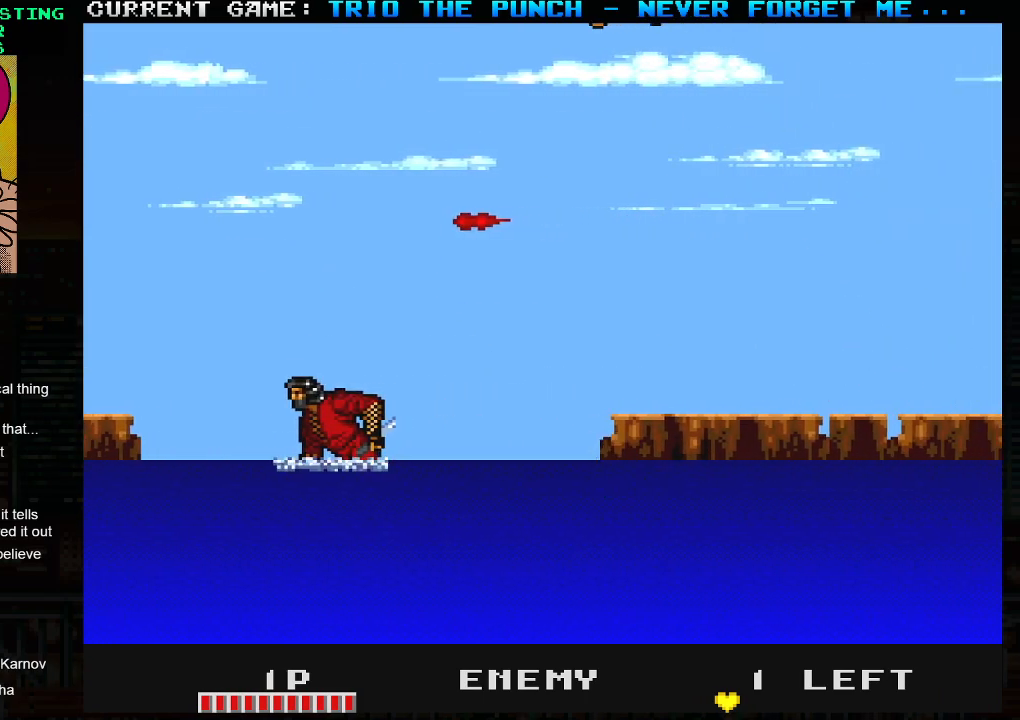
{"buttons": [], "left_stick": "center", "events": [[333, "left_stick", "right"], [500, "left_stick", "center"]]}
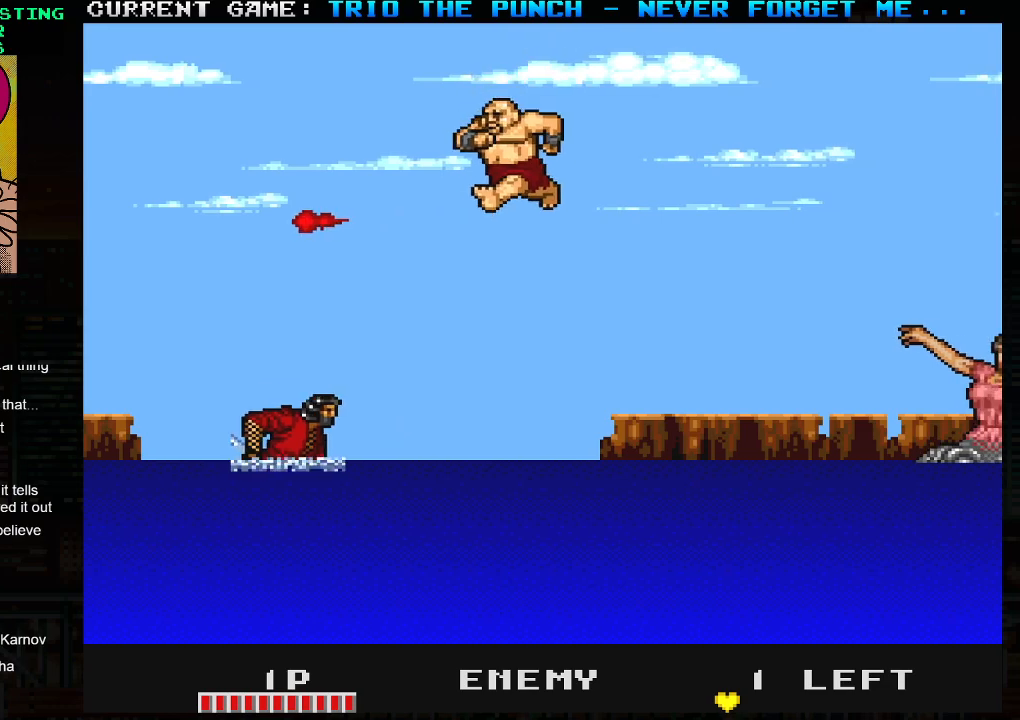
{"buttons": [], "left_stick": "left", "events": [[183, "TRIANGLE", "down"], [217, "SQUARE", "down"], [250, "TRIANGLE", "up"], [250, "left_stick", "right"], [317, "SQUARE", "up"], [400, "left_stick", "center"], [450, "left_stick", "left"]]}
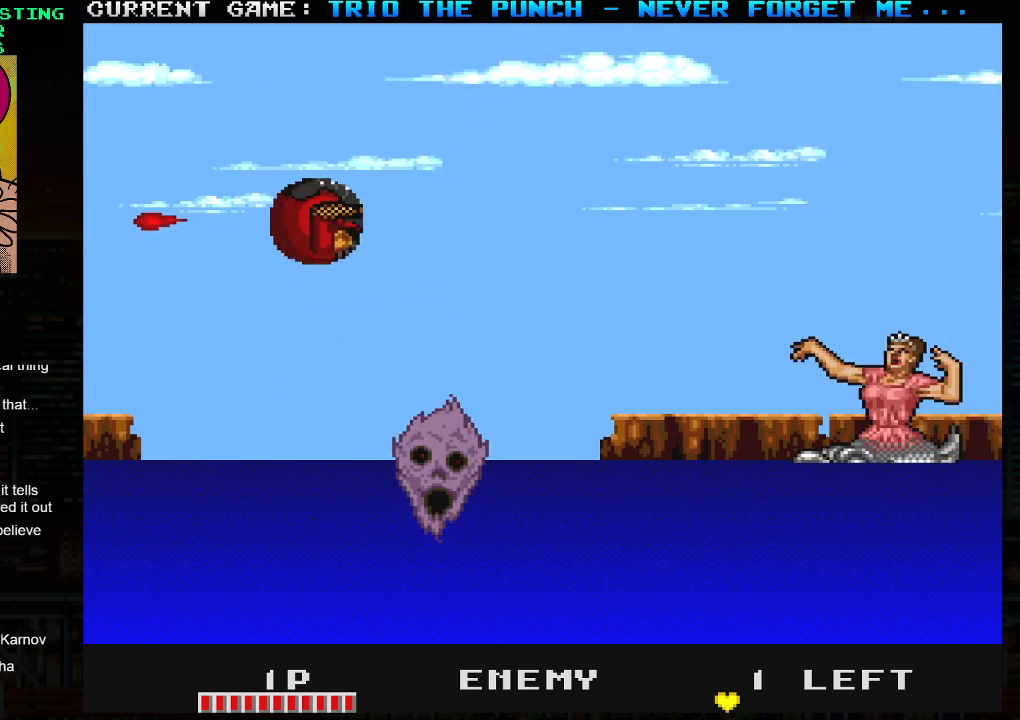
{"buttons": [], "left_stick": "center", "events": [[133, "left_stick", "right"], [367, "left_stick", "center"]]}
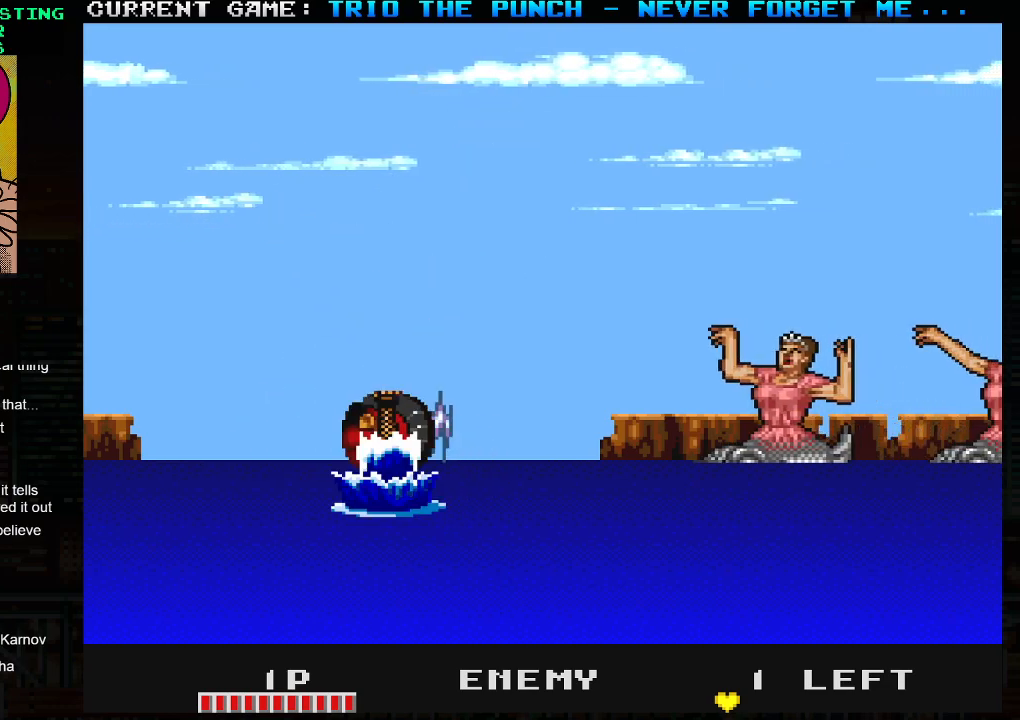
{"buttons": [], "left_stick": "center", "events": []}
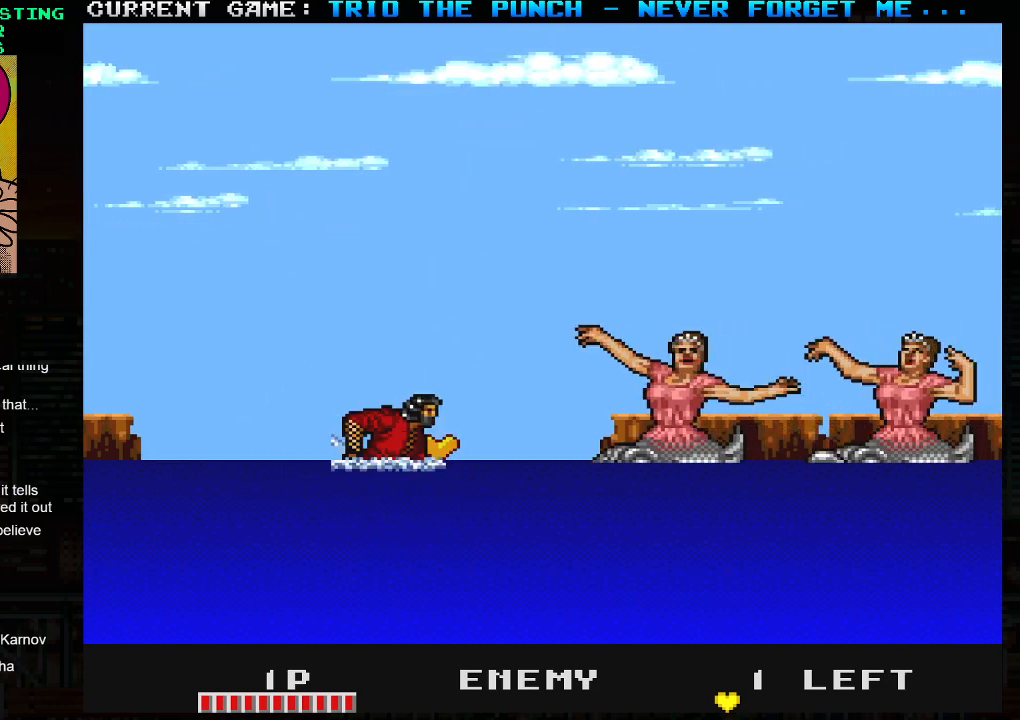
{"buttons": [], "left_stick": "right", "events": [[300, "left_stick", "left"], [400, "left_stick", "right"]]}
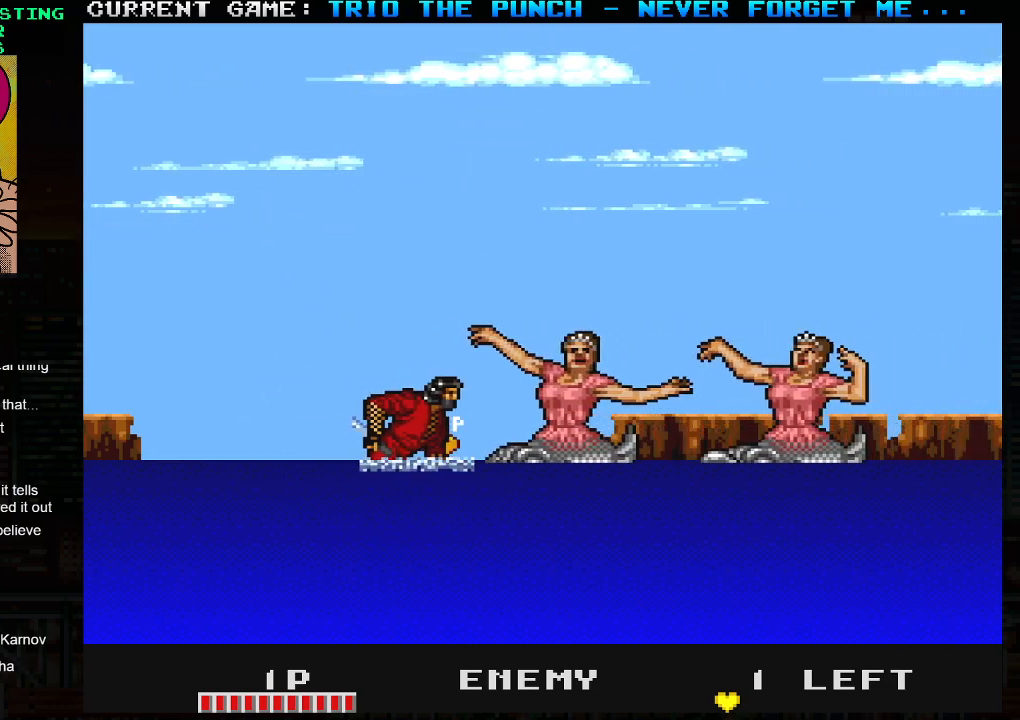
{"buttons": [], "left_stick": "right", "events": [[50, "left_stick", "left"], [500, "left_stick", "right"]]}